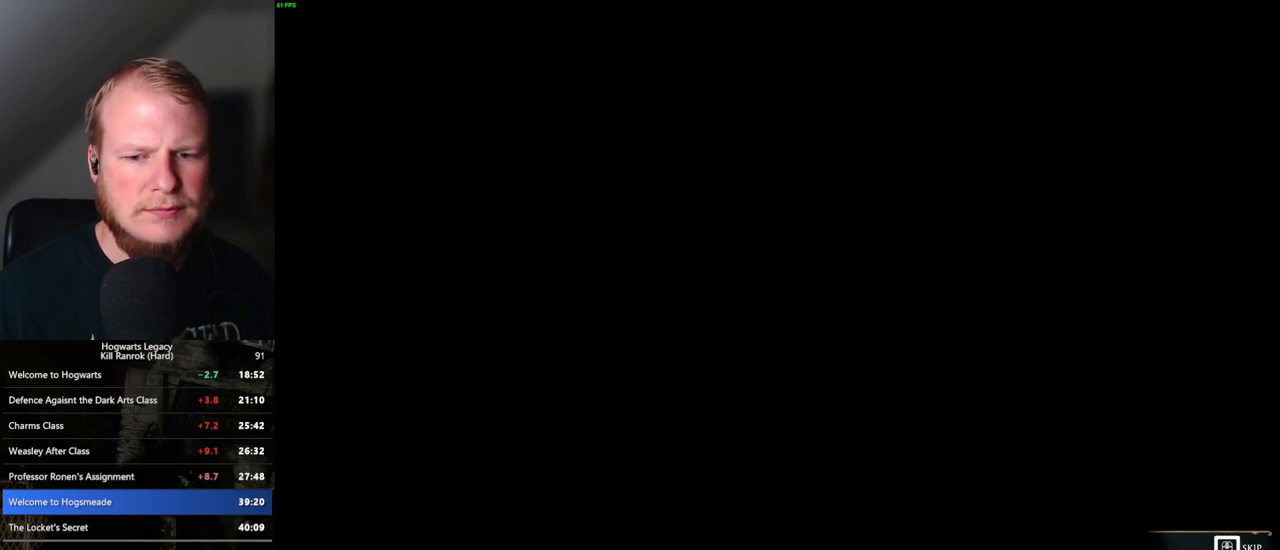
Gameplay with keyboard and mouse; each line is a JSON object with the keys and mouse buttons held at the frame after it. "events" lists presses ("down") and releases ("up") of ".", "/", "0", "1", "2", "3", "4", "5", "6", "7", "8", "9", "a", "alt_l", "alt_r", "b", "backslash", "backspace", "c", "caps_lock", "comma", "ctrl_l", "ctrl_r", "d", "e", "equals", "escape", "f", "f1", "f10", "f11", "f12", "f2", "f3", "f4", "f5", "f6", "f7", "f8", "f9", "g", "h", "i", "j", "k", "l", "lbracket", "m", "minus", "n", "o", "p", "q", "quote", "r", "rbracket", "return", "s", "semicolon", "shift_l", "shift_r", "space", "super_l", "super_r", "t", "tab", "tilde", "u", "v", "w", "x", "y", "z", "mouse_left", "mouse_wheel", "mouse_right", "mouse_mb4" and "mouse_mb5" between this image and that frame as [ms after this image, input, new state], when the widget could be followed in between. "mouse_left", "mouse_wheel", "mouse_right", "mouse_mb4", "mouse_mb5" = the "left", "wheel", "right", "mb4", "mb5" buttons of the "mouse" list. No other keys are recorded. "wheel" means that the mouse wheel is clicked or scrolled. Mouse movement is not recorded.
{"keys": ["q"], "mouse": [], "events": []}
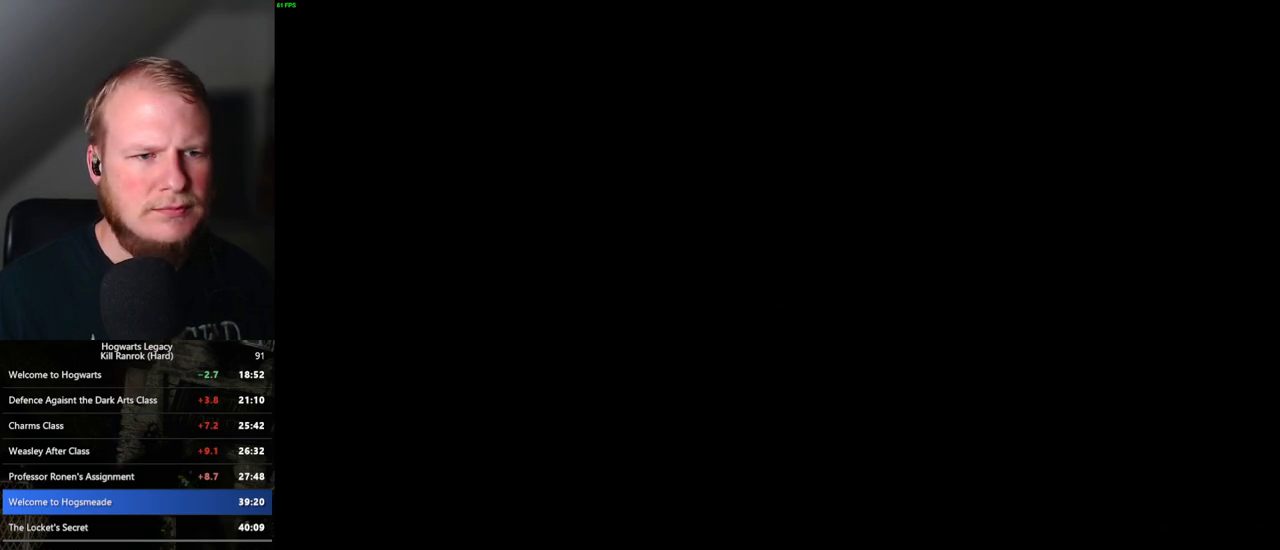
{"keys": [], "mouse": [], "events": [[100, "q", "up"], [233, "mouse_wheel", "down"], [250, "mouse_wheel", "up"], [367, "mouse_wheel", "down"], [400, "mouse_wheel", "up"], [483, "mouse_wheel", "down"], [500, "mouse_wheel", "up"]]}
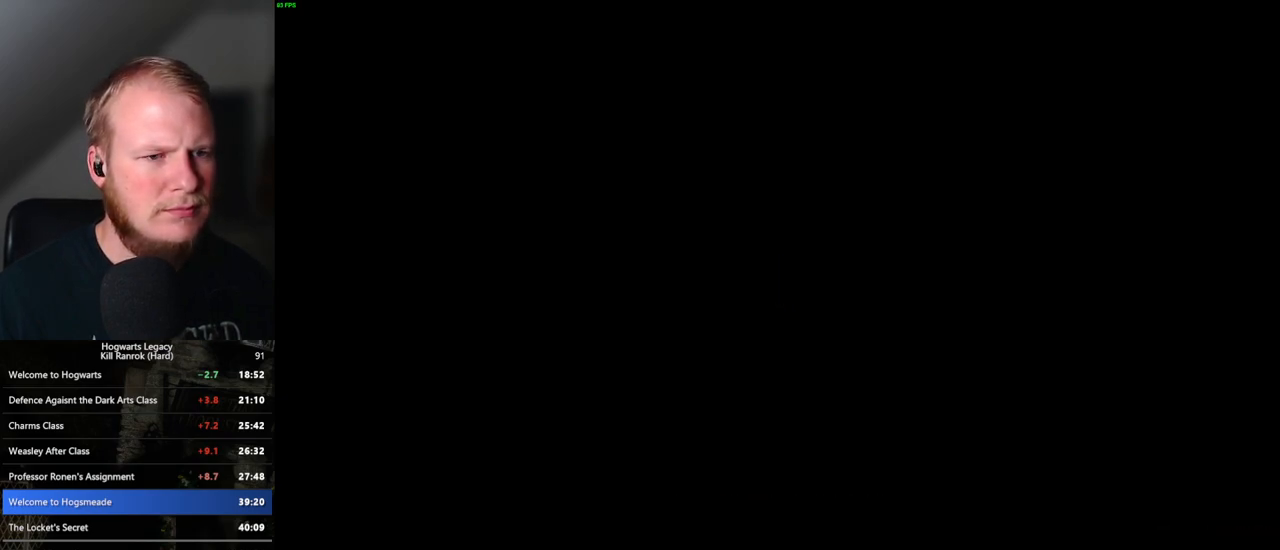
{"keys": ["space"], "mouse": [], "events": [[50, "mouse_wheel", "down"], [83, "mouse_wheel", "up"], [100, "mouse_wheel", "down"], [233, "mouse_wheel", "up"], [267, "q", "down"], [267, "space", "down"], [333, "q", "up"], [333, "space", "up"], [417, "mouse_wheel", "down"], [433, "mouse_wheel", "up"], [433, "q", "down"], [450, "space", "down"], [467, "mouse_wheel", "down"], [483, "mouse_wheel", "up"], [500, "q", "up"]]}
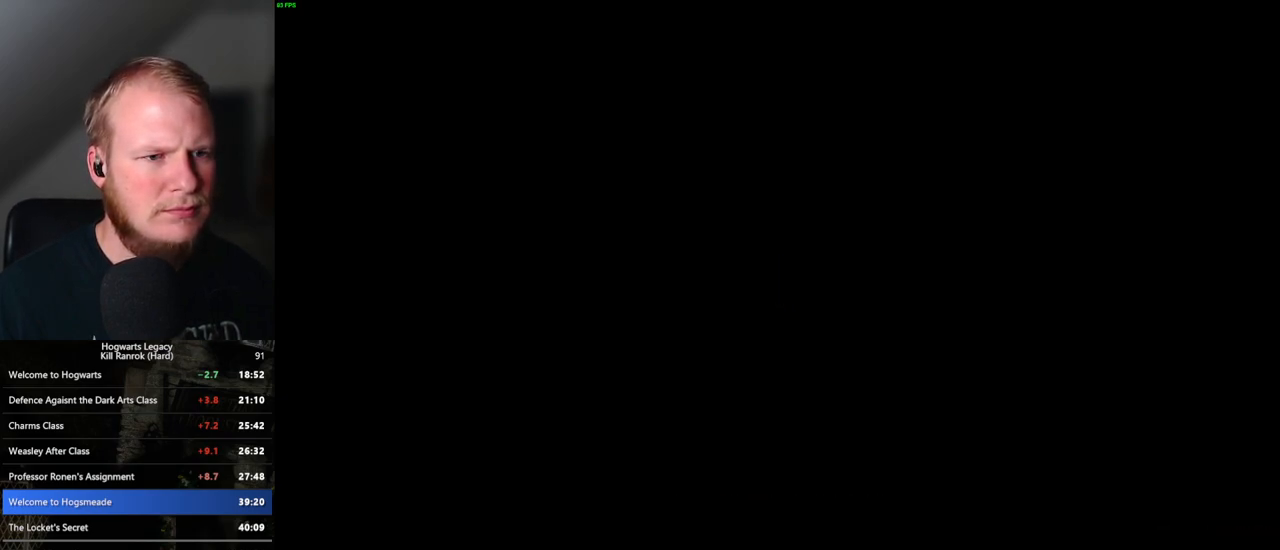
{"keys": [], "mouse": [], "events": [[17, "mouse_wheel", "down"], [17, "space", "up"], [33, "mouse_wheel", "up"], [67, "mouse_wheel", "down"], [100, "mouse_wheel", "up"], [100, "q", "down"], [117, "space", "down"], [150, "space", "up"], [167, "q", "up"], [250, "q", "down"], [267, "space", "down"], [317, "q", "up"], [317, "space", "up"], [333, "mouse_wheel", "down"], [350, "mouse_wheel", "up"], [367, "mouse_wheel", "down"], [400, "mouse_wheel", "up"], [400, "q", "down"], [417, "space", "down"], [433, "mouse_wheel", "down"], [467, "mouse_wheel", "up"], [467, "q", "up"], [467, "space", "up"]]}
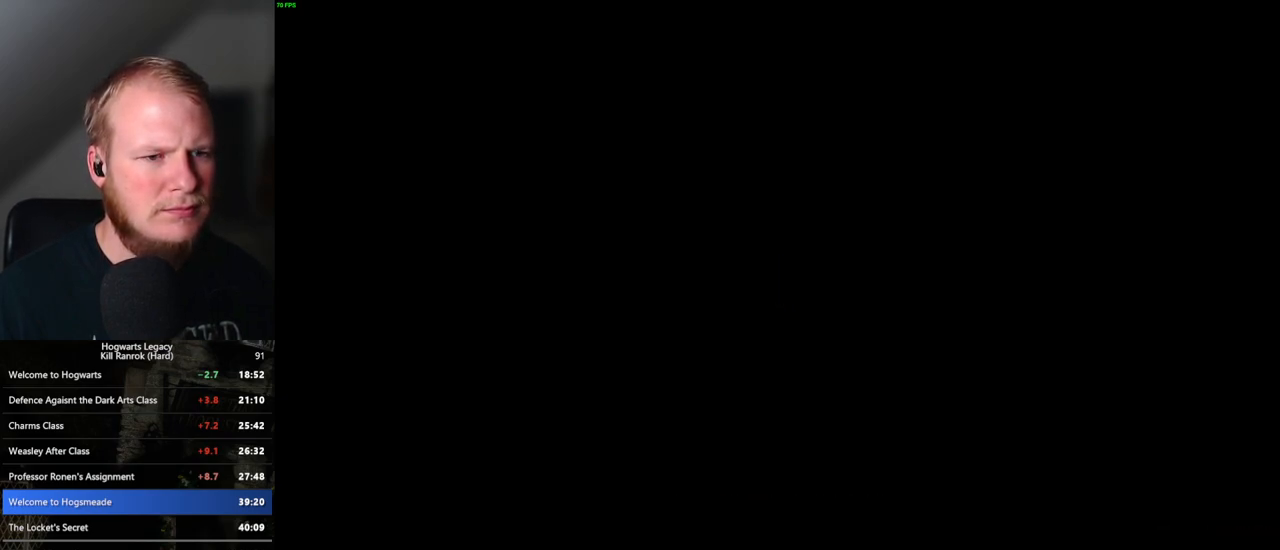
{"keys": [], "mouse": [], "events": [[67, "q", "down"], [83, "space", "down"], [133, "q", "up"], [133, "space", "up"], [217, "mouse_wheel", "down"], [233, "q", "down"], [250, "space", "down"], [267, "mouse_wheel", "up"], [283, "q", "up"], [283, "space", "up"], [300, "mouse_wheel", "down"], [317, "mouse_wheel", "up"], [350, "mouse_wheel", "down"], [367, "mouse_wheel", "up"], [367, "q", "down"], [383, "space", "down"], [450, "q", "up"], [467, "space", "up"]]}
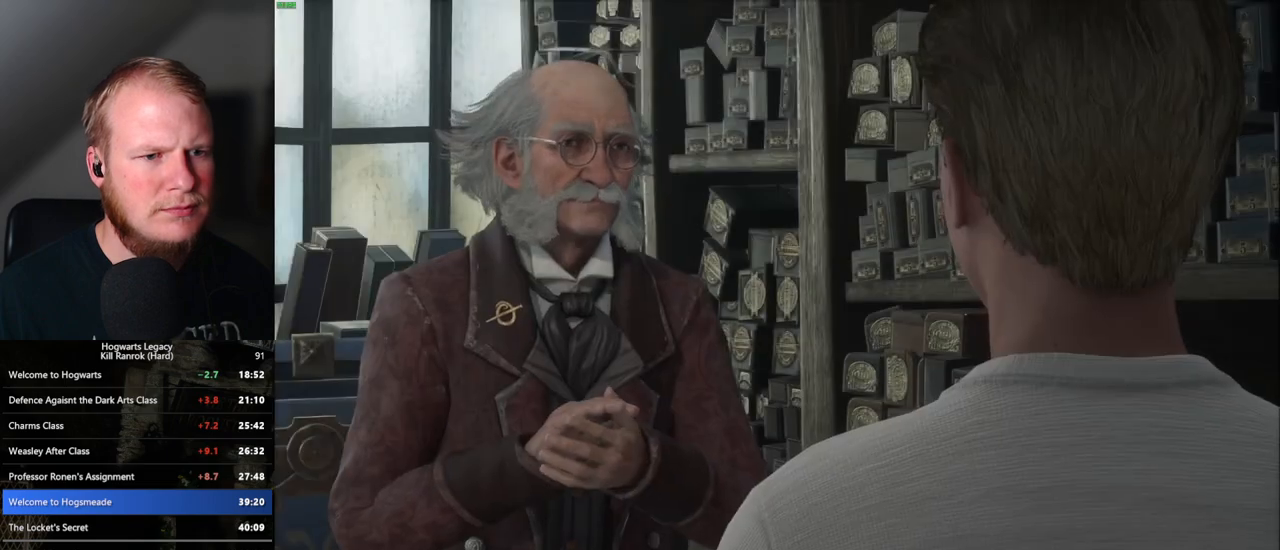
{"keys": ["q"], "mouse": ["wheel"], "events": [[33, "q", "down"], [50, "space", "down"], [83, "mouse_wheel", "down"], [100, "space", "up"], [117, "q", "up"], [150, "mouse_wheel", "up"], [183, "mouse_wheel", "down"], [183, "q", "down"], [200, "mouse_wheel", "up"], [200, "space", "down"], [250, "q", "up"], [250, "space", "up"], [333, "q", "down"], [350, "space", "down"], [417, "q", "up"], [417, "space", "up"], [433, "mouse_wheel", "down"], [500, "q", "down"]]}
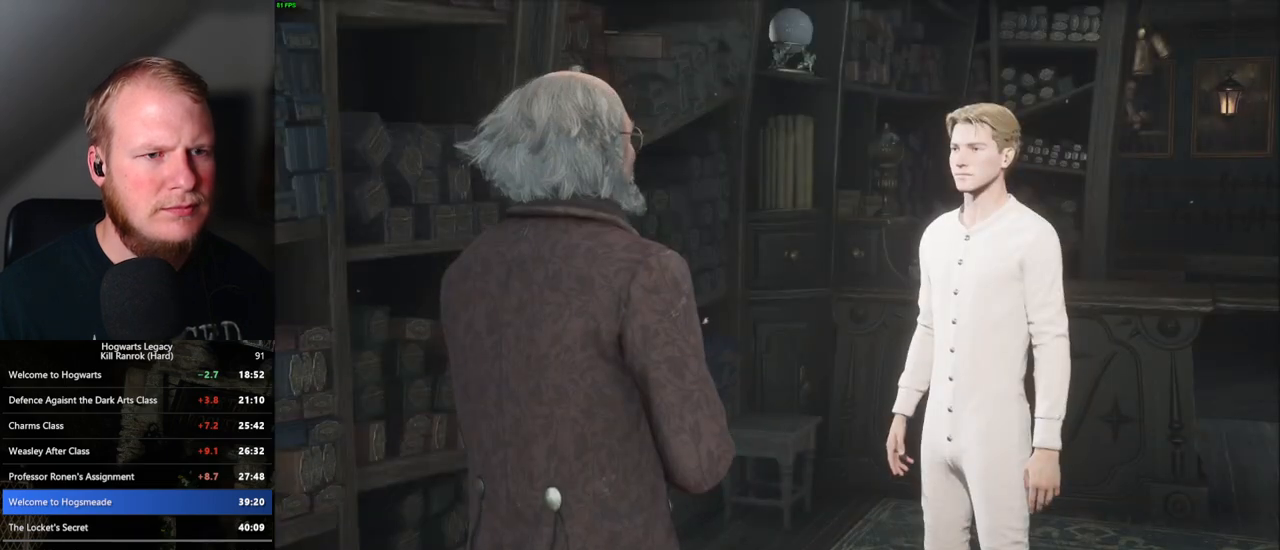
{"keys": ["q", "space"], "mouse": [], "events": [[17, "space", "down"], [33, "mouse_wheel", "up"], [50, "mouse_wheel", "down"], [67, "mouse_wheel", "up"], [67, "q", "up"], [67, "space", "up"], [150, "q", "down"], [167, "space", "down"], [233, "q", "up"], [233, "space", "up"], [283, "mouse_wheel", "down"], [300, "mouse_wheel", "up"], [317, "q", "down"], [333, "space", "down"], [367, "space", "up"], [383, "q", "up"], [467, "q", "down"], [483, "space", "down"]]}
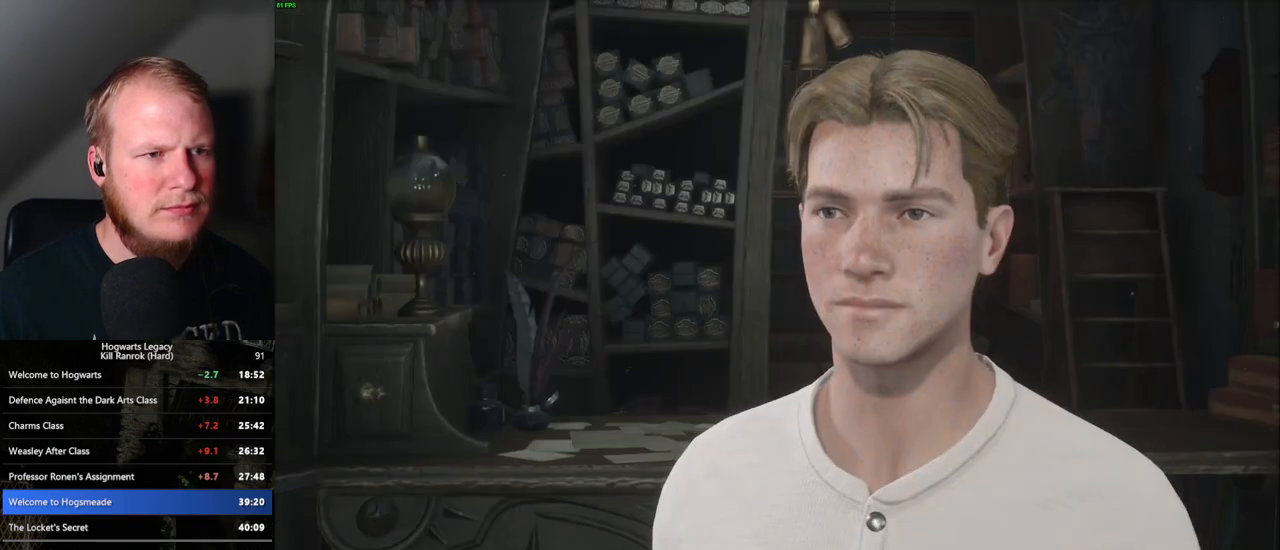
{"keys": [], "mouse": ["wheel"], "events": [[33, "q", "up"], [33, "space", "up"], [133, "q", "down"], [150, "mouse_wheel", "down"], [150, "space", "down"], [183, "mouse_wheel", "up"], [183, "q", "up"], [183, "space", "up"], [200, "mouse_wheel", "down"], [233, "mouse_wheel", "up"], [283, "q", "down"], [300, "space", "down"], [333, "q", "up"], [350, "space", "up"], [433, "q", "down"], [433, "space", "down"], [467, "mouse_wheel", "down"], [500, "q", "up"], [500, "space", "up"]]}
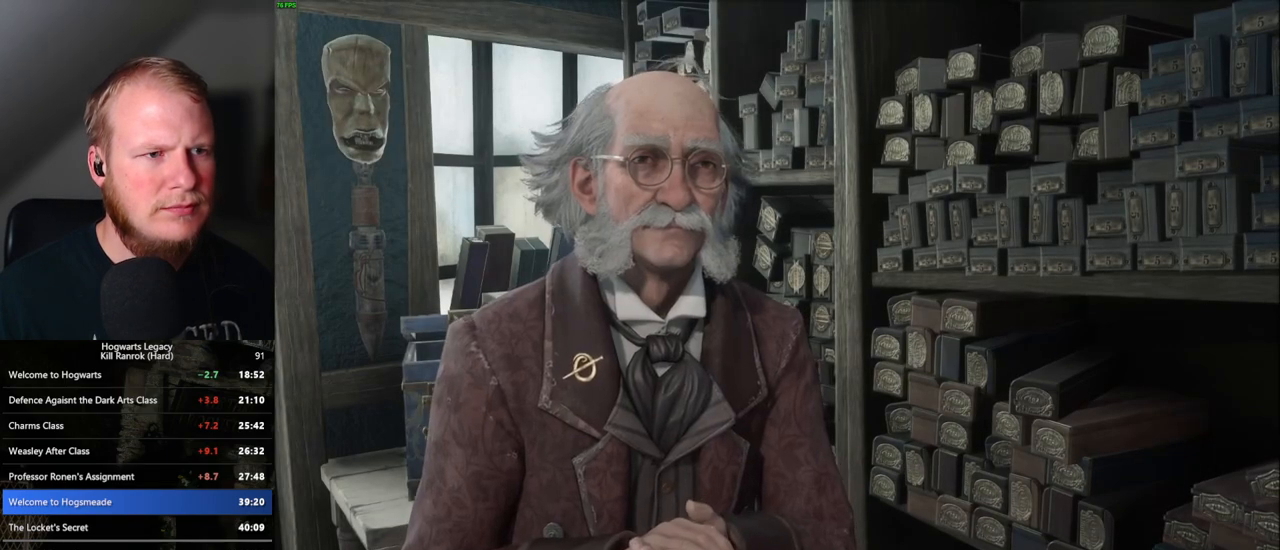
{"keys": ["q", "space"], "mouse": [], "events": [[33, "mouse_wheel", "up"], [50, "mouse_wheel", "down"], [67, "mouse_wheel", "up"], [100, "q", "down"], [100, "space", "down"], [150, "q", "up"], [150, "space", "up"], [250, "q", "down"], [267, "space", "down"], [317, "q", "up"], [317, "space", "up"], [333, "mouse_wheel", "down"], [383, "mouse_wheel", "up"], [400, "mouse_wheel", "down"], [450, "mouse_wheel", "up"], [450, "q", "down"], [467, "space", "down"]]}
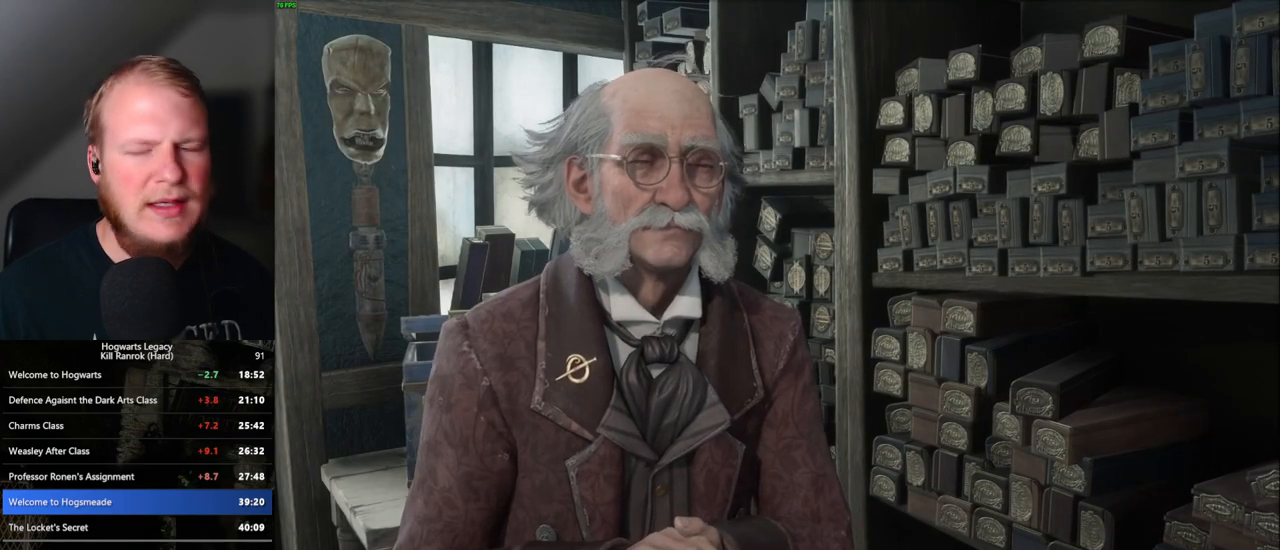
{"keys": [], "mouse": [], "events": [[50, "q", "up"], [67, "space", "up"], [150, "q", "down"], [183, "mouse_wheel", "down"], [183, "space", "down"], [200, "mouse_wheel", "up"], [217, "mouse_wheel", "down"], [250, "mouse_wheel", "up"], [267, "mouse_wheel", "down"], [267, "q", "up"], [267, "space", "up"], [350, "mouse_wheel", "up"], [350, "q", "down"], [367, "space", "down"], [433, "q", "up"], [433, "space", "up"]]}
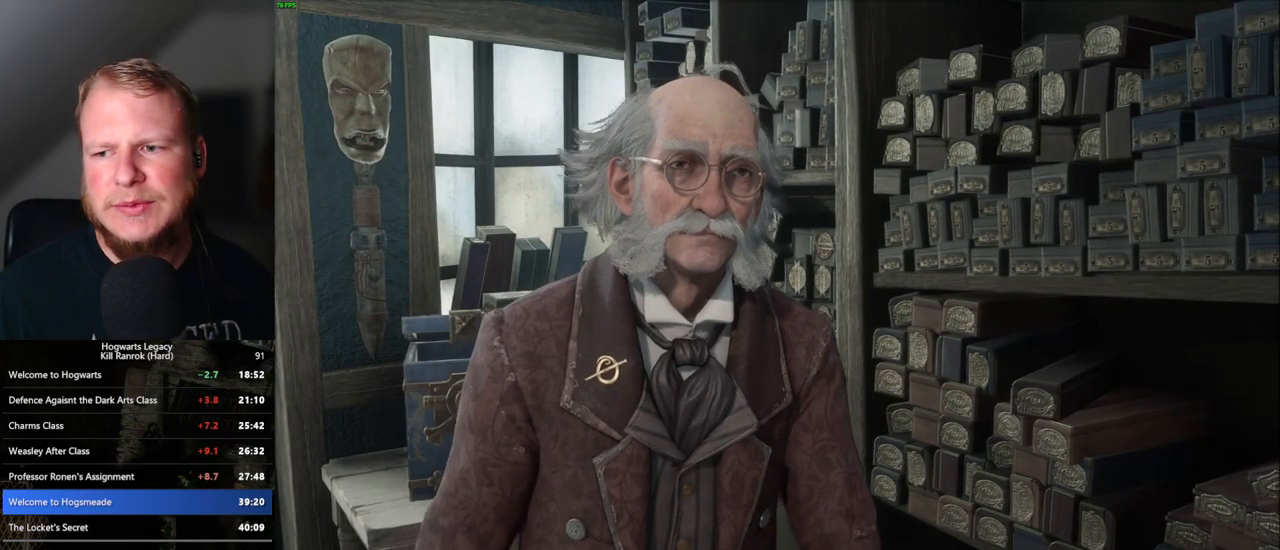
{"keys": [], "mouse": ["wheel"], "events": [[33, "q", "down"], [50, "space", "down"], [100, "mouse_wheel", "down"], [117, "space", "up"], [133, "q", "up"], [200, "mouse_wheel", "up"], [217, "mouse_wheel", "down"], [233, "q", "down"], [233, "space", "down"], [250, "mouse_wheel", "up"], [283, "q", "up"], [300, "space", "up"], [400, "q", "down"], [433, "space", "down"], [467, "q", "up"], [467, "space", "up"], [500, "mouse_wheel", "down"]]}
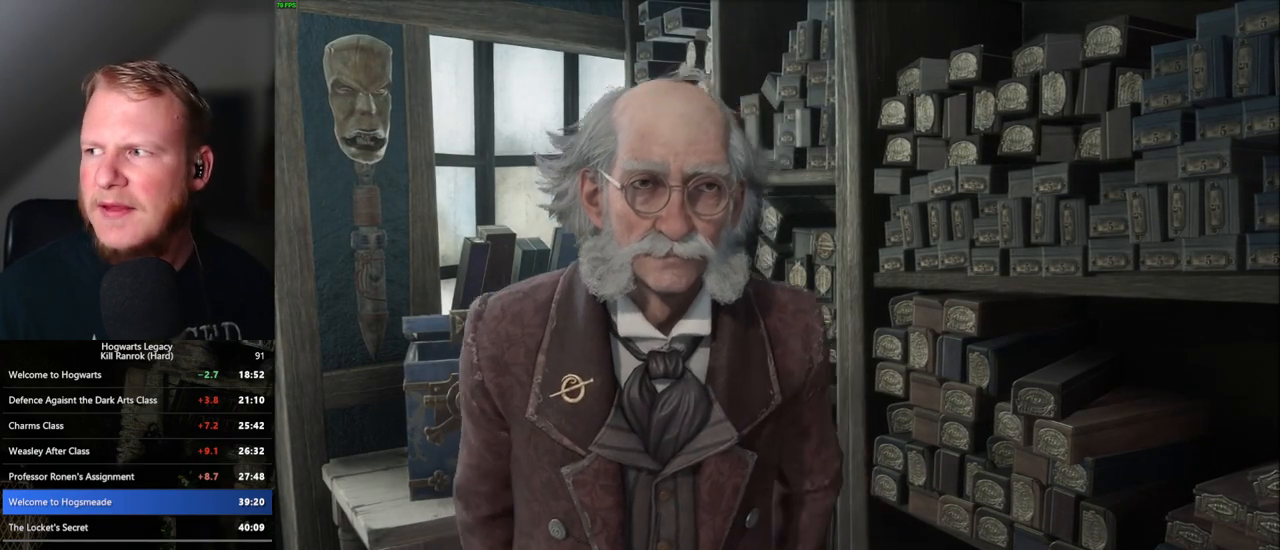
{"keys": [], "mouse": ["wheel"], "events": [[83, "q", "down"], [83, "space", "down"], [117, "mouse_wheel", "up"], [133, "q", "up"], [150, "space", "up"], [250, "q", "down"], [250, "space", "down"], [283, "q", "up"], [300, "space", "up"], [400, "mouse_wheel", "down"]]}
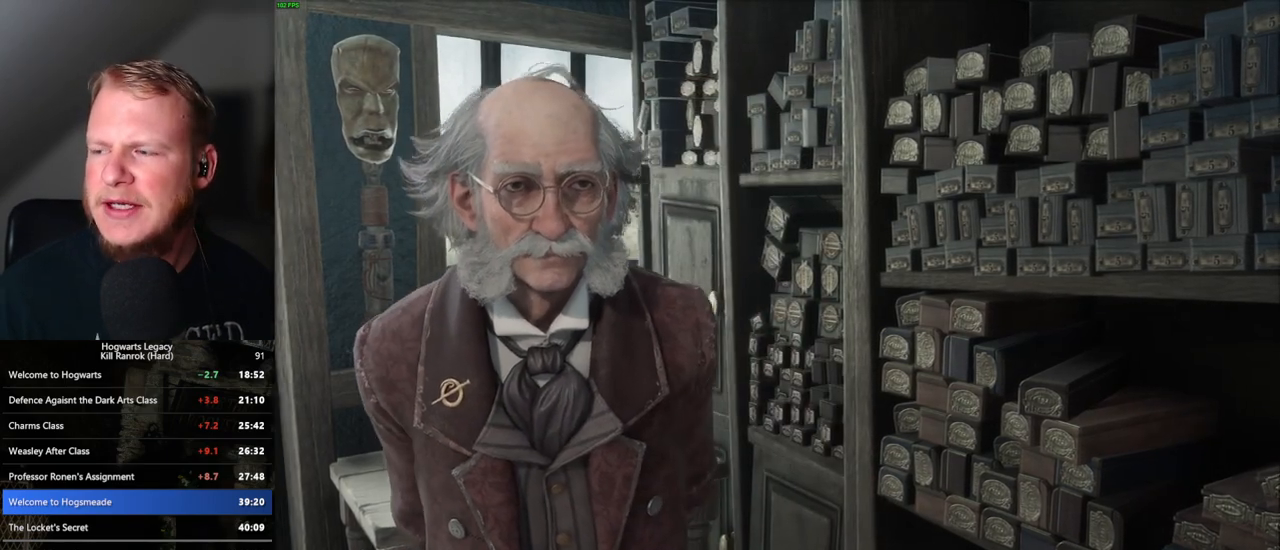
{"keys": [], "mouse": ["wheel"], "events": [[83, "mouse_wheel", "up"], [200, "q", "down"], [233, "space", "down"], [250, "space", "up"], [283, "q", "up"], [317, "mouse_wheel", "down"], [350, "mouse_wheel", "up"], [367, "q", "down"], [400, "space", "down"], [450, "q", "up"], [450, "space", "up"], [483, "mouse_wheel", "down"]]}
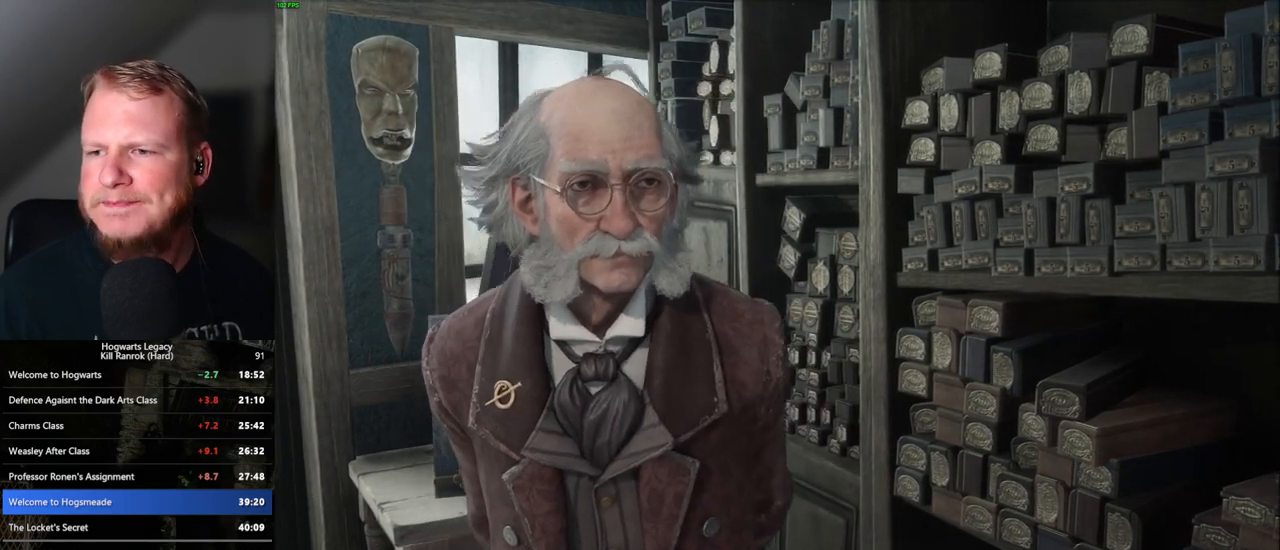
{"keys": [], "mouse": [], "events": [[50, "mouse_wheel", "up"], [50, "q", "down"], [67, "space", "down"], [117, "space", "up"], [133, "q", "up"], [217, "mouse_wheel", "down"], [217, "q", "down"], [250, "space", "down"], [283, "mouse_wheel", "up"], [283, "q", "up"], [283, "space", "up"], [300, "mouse_wheel", "down"], [383, "mouse_wheel", "up"], [383, "q", "down"], [400, "space", "down"], [450, "q", "up"], [450, "space", "up"]]}
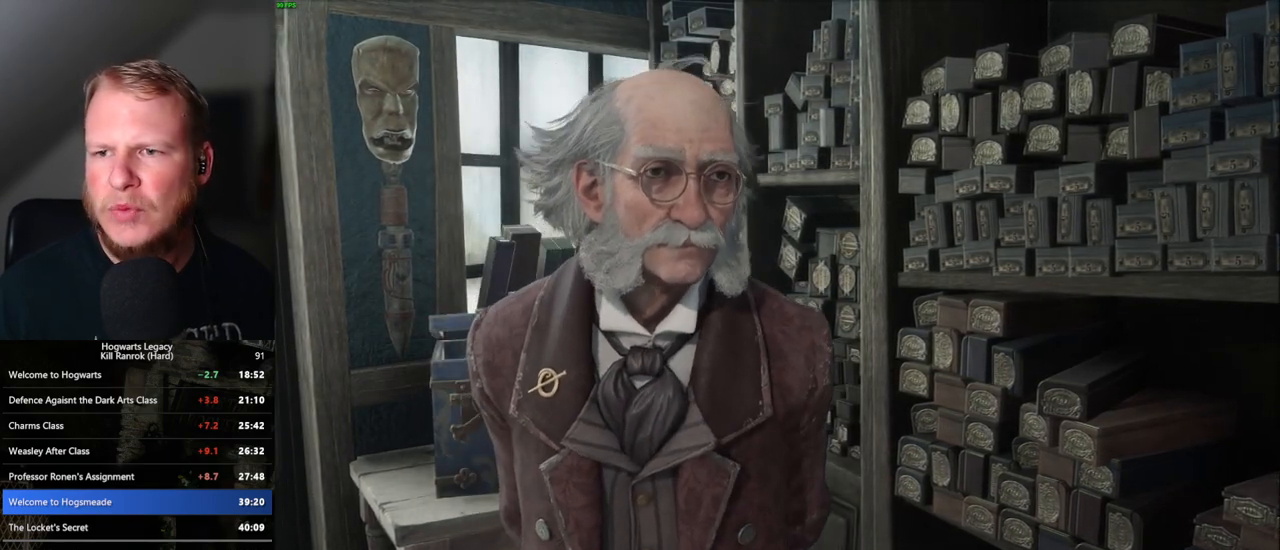
{"keys": [], "mouse": [], "events": [[67, "q", "down"], [67, "space", "down"], [117, "q", "up"], [117, "space", "up"], [133, "mouse_wheel", "down"], [233, "q", "down"], [250, "space", "down"], [283, "mouse_wheel", "up"], [283, "q", "up"], [283, "space", "up"], [400, "q", "down"], [400, "space", "down"], [450, "q", "up"], [450, "space", "up"]]}
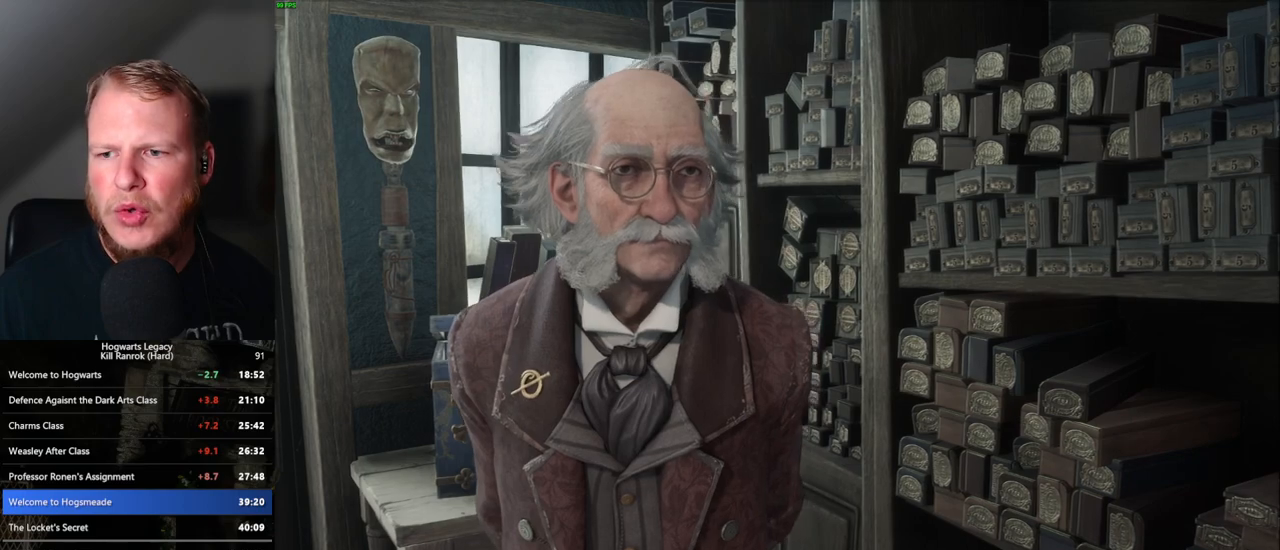
{"keys": [], "mouse": ["wheel"], "events": [[50, "q", "down"], [67, "mouse_wheel", "down"], [67, "space", "down"], [117, "mouse_wheel", "up"], [117, "q", "up"], [117, "space", "up"], [150, "mouse_wheel", "down"], [167, "mouse_wheel", "up"], [200, "mouse_wheel", "down"], [233, "mouse_wheel", "up"], [233, "q", "down"], [250, "space", "down"], [283, "q", "up"], [300, "space", "up"], [400, "q", "down"], [400, "space", "down"], [467, "q", "up"], [467, "space", "up"], [483, "mouse_wheel", "down"]]}
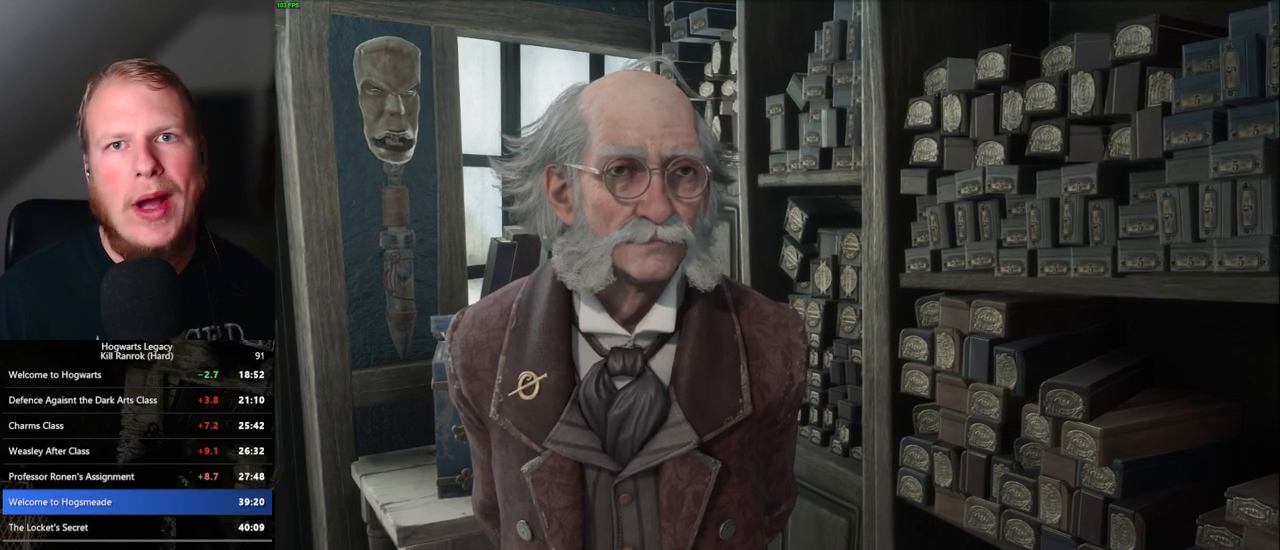
{"keys": [], "mouse": ["wheel"], "events": [[67, "q", "down"], [67, "space", "down"], [83, "mouse_wheel", "up"], [100, "mouse_wheel", "down"], [117, "mouse_wheel", "up"], [117, "q", "up"], [133, "space", "up"], [233, "q", "down"], [233, "space", "down"], [283, "q", "up"], [283, "space", "up"], [367, "mouse_wheel", "down"], [383, "q", "down"], [400, "mouse_wheel", "up"], [400, "space", "down"], [417, "mouse_wheel", "down"], [433, "mouse_wheel", "up"], [433, "q", "up"], [450, "space", "up"], [483, "mouse_wheel", "down"]]}
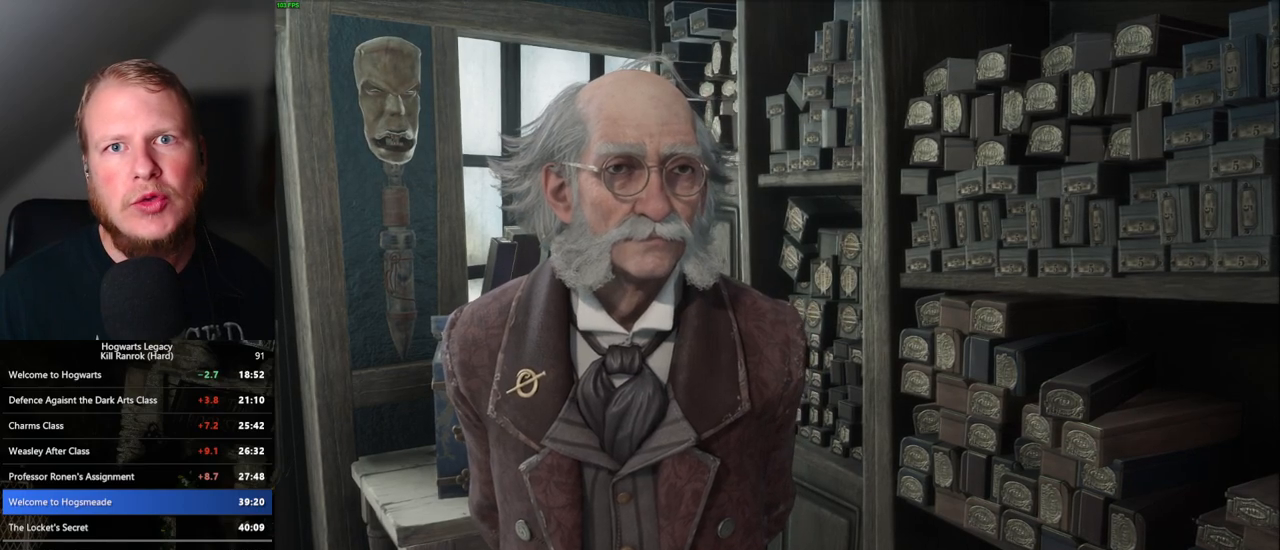
{"keys": [], "mouse": [], "events": [[33, "mouse_wheel", "up"], [33, "space", "down"], [50, "q", "down"], [100, "q", "up"], [117, "space", "up"], [183, "space", "down"], [200, "q", "down"], [267, "q", "up"], [283, "mouse_wheel", "down"], [367, "mouse_wheel", "up"], [367, "q", "down"], [433, "q", "up"], [450, "space", "up"]]}
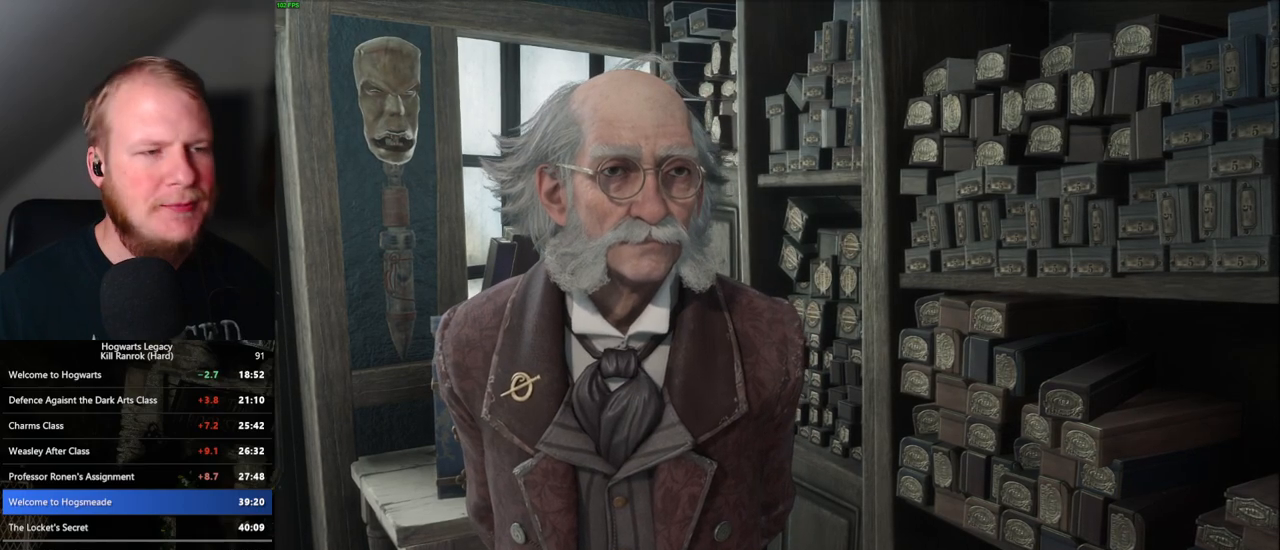
{"keys": ["q", "space"], "mouse": [], "events": [[17, "q", "down"], [17, "space", "down"], [83, "q", "up"], [100, "space", "up"], [167, "mouse_wheel", "down"], [183, "mouse_wheel", "up"], [183, "q", "down"], [183, "space", "down"], [200, "mouse_wheel", "down"], [233, "mouse_wheel", "up"], [233, "q", "up"], [233, "space", "up"], [250, "mouse_wheel", "down"], [267, "mouse_wheel", "up"], [333, "q", "down"], [333, "space", "down"], [383, "q", "up"], [383, "space", "up"], [483, "mouse_wheel", "down"], [483, "q", "down"], [500, "mouse_wheel", "up"], [500, "space", "down"]]}
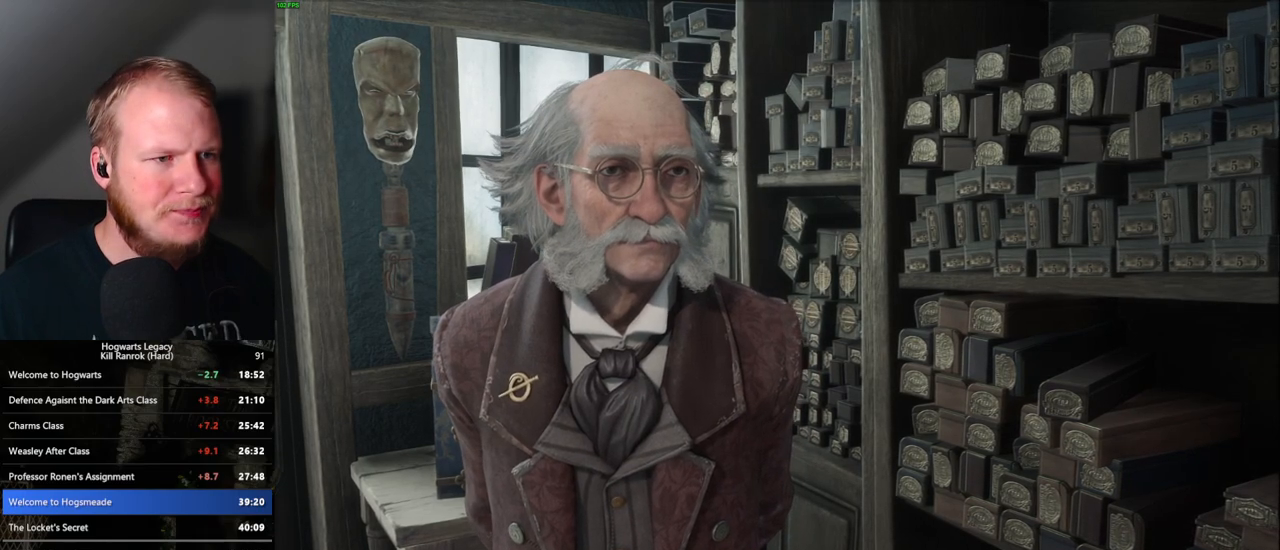
{"keys": ["q", "space"], "mouse": [], "events": [[17, "space", "up"], [50, "q", "up"], [100, "q", "down"], [150, "space", "down"], [200, "q", "up"], [200, "space", "up"], [267, "mouse_wheel", "down"], [300, "q", "down"], [317, "space", "down"], [367, "mouse_wheel", "up"], [367, "space", "up"], [383, "q", "up"], [400, "mouse_wheel", "down"], [433, "mouse_wheel", "up"], [450, "q", "down"], [483, "space", "down"]]}
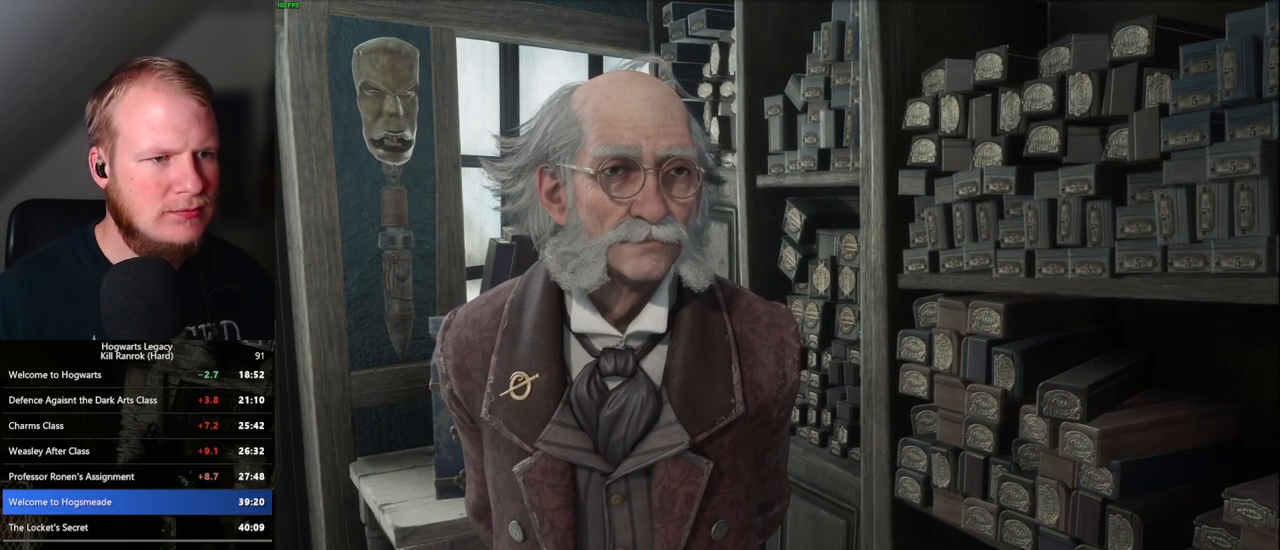
{"keys": [], "mouse": ["wheel"], "events": [[33, "q", "up"], [33, "space", "up"], [100, "q", "down"], [117, "space", "down"], [167, "q", "up"], [167, "space", "up"], [183, "mouse_wheel", "down"], [250, "mouse_wheel", "up"], [250, "q", "down"], [283, "space", "down"], [333, "q", "up"], [333, "space", "up"], [417, "q", "down"], [433, "space", "down"], [483, "q", "up"], [483, "space", "up"], [500, "mouse_wheel", "down"]]}
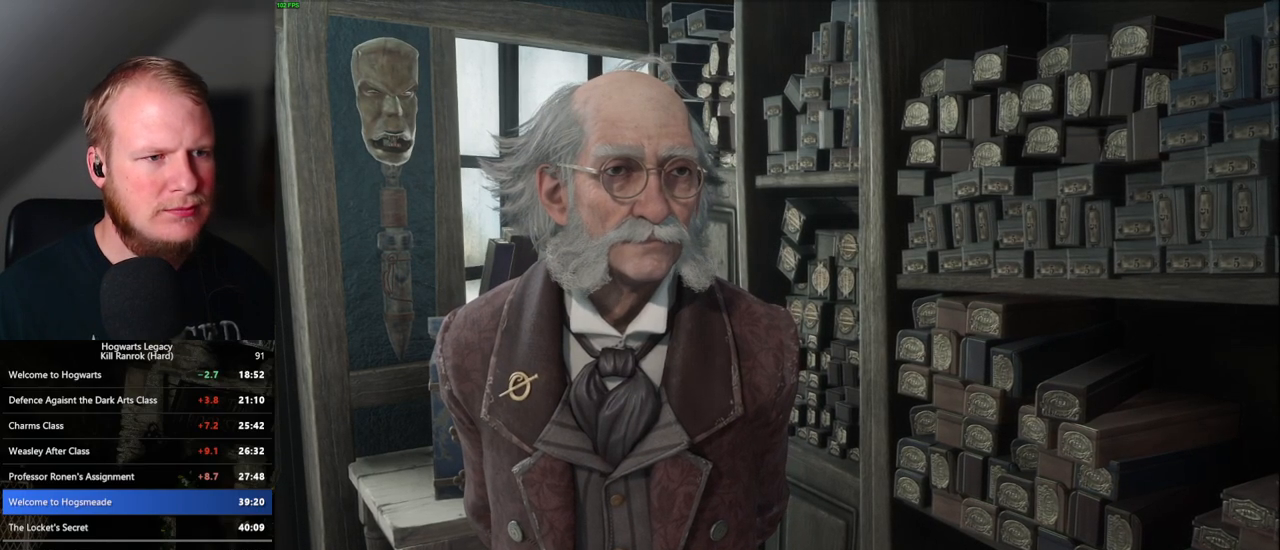
{"keys": [], "mouse": [], "events": [[67, "mouse_wheel", "up"], [67, "q", "down"], [83, "mouse_wheel", "down"], [83, "space", "down"], [133, "mouse_wheel", "up"], [133, "q", "up"], [133, "space", "up"], [217, "q", "down"], [250, "space", "down"], [283, "space", "up"], [300, "q", "up"], [367, "mouse_wheel", "down"], [383, "mouse_wheel", "up"], [383, "q", "down"], [383, "space", "down"], [400, "mouse_wheel", "down"], [433, "mouse_wheel", "up"], [433, "q", "up"], [433, "space", "up"], [450, "mouse_wheel", "down"], [483, "mouse_wheel", "up"]]}
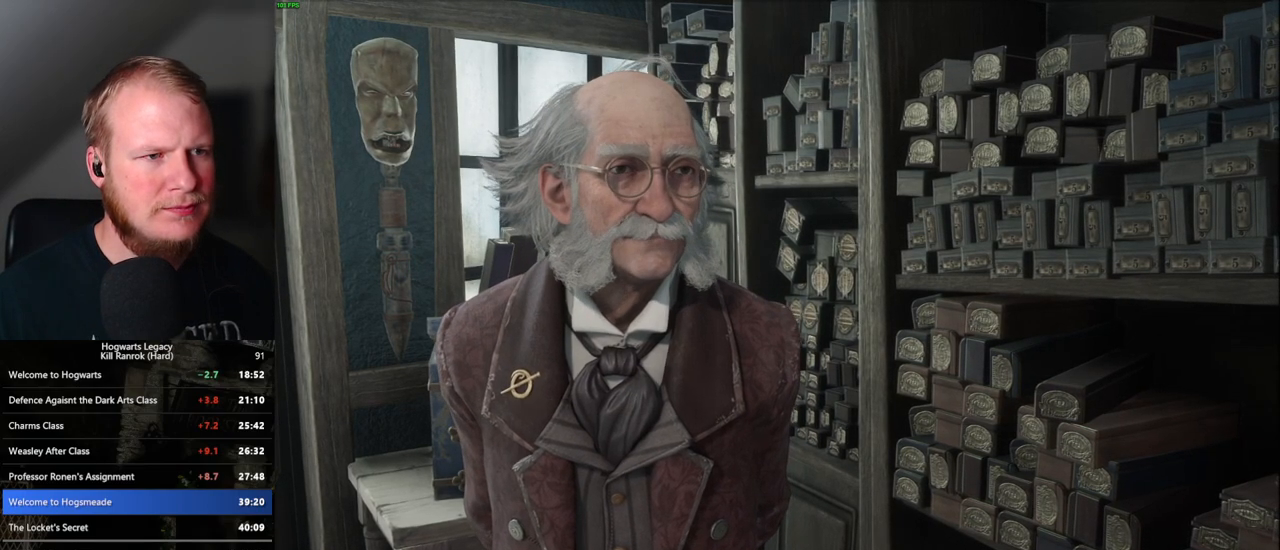
{"keys": ["q", "space"], "mouse": [], "events": [[33, "q", "down"], [33, "space", "down"], [100, "q", "up"], [100, "space", "up"], [183, "q", "down"], [200, "mouse_wheel", "down"], [200, "space", "down"], [250, "mouse_wheel", "up"], [250, "q", "up"], [250, "space", "up"], [267, "mouse_wheel", "down"], [350, "mouse_wheel", "up"], [350, "q", "down"], [350, "space", "down"], [400, "q", "up"], [417, "space", "up"], [500, "q", "down"], [500, "space", "down"]]}
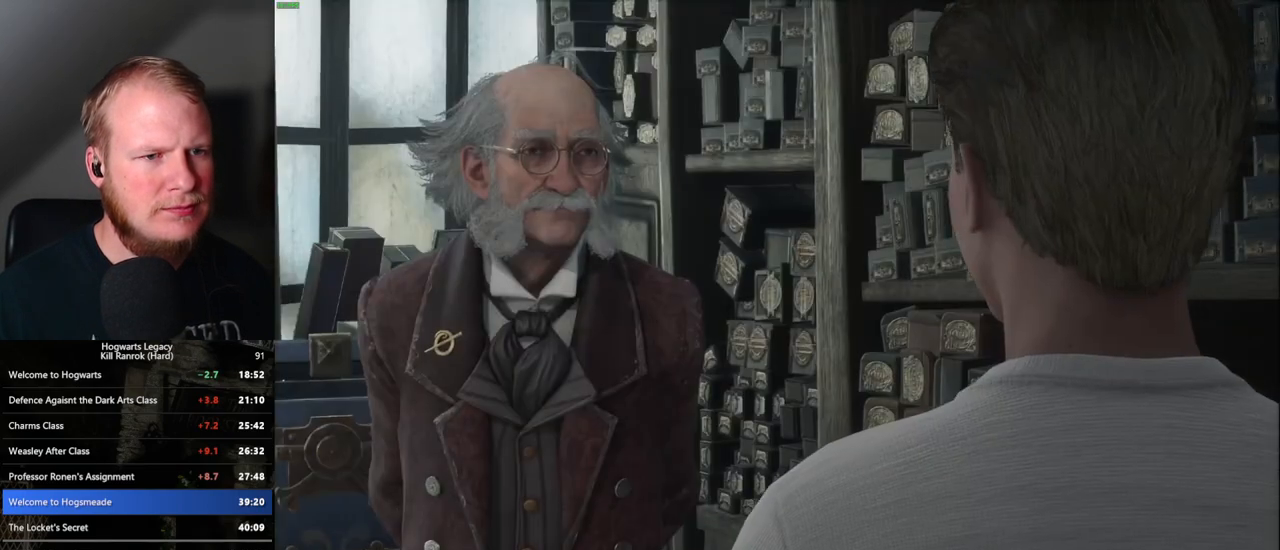
{"keys": ["space"], "mouse": [], "events": [[50, "q", "up"], [50, "space", "up"], [117, "mouse_wheel", "down"], [150, "q", "down"], [167, "mouse_wheel", "up"], [167, "space", "down"], [183, "mouse_wheel", "down"], [200, "mouse_wheel", "up"], [200, "q", "up"], [200, "space", "up"], [300, "q", "down"], [317, "space", "down"], [350, "q", "up"], [367, "space", "up"], [450, "mouse_wheel", "down"], [467, "q", "down"], [467, "space", "down"], [500, "mouse_wheel", "up"], [500, "q", "up"]]}
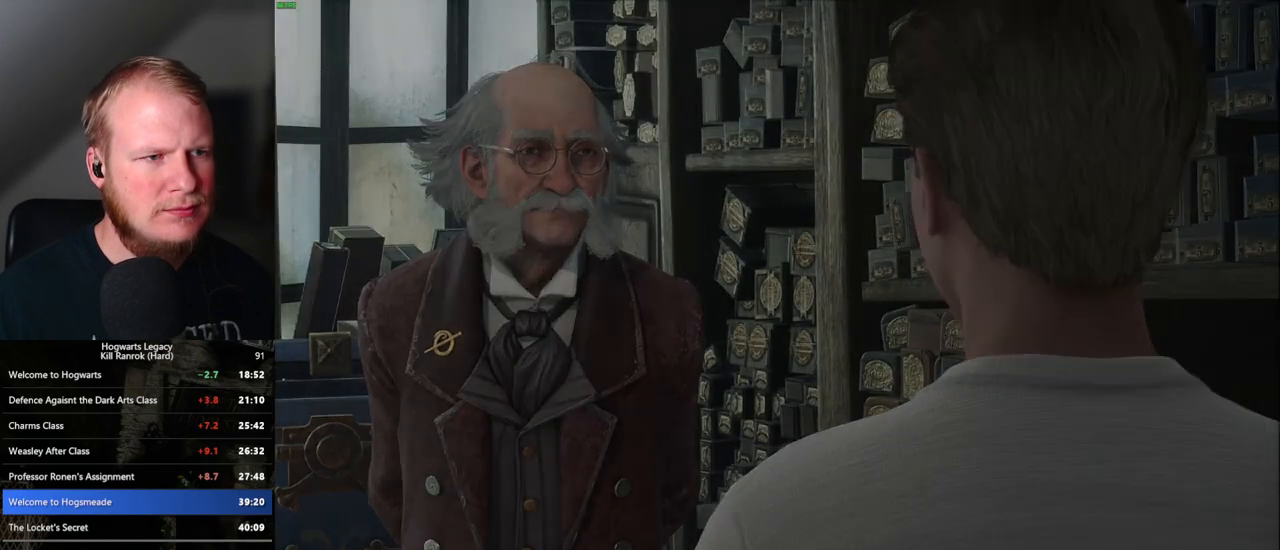
{"keys": [], "mouse": [], "events": [[17, "space", "up"], [33, "mouse_wheel", "down"], [50, "mouse_wheel", "up"], [100, "space", "down"], [117, "q", "down"], [183, "q", "up"], [200, "space", "up"]]}
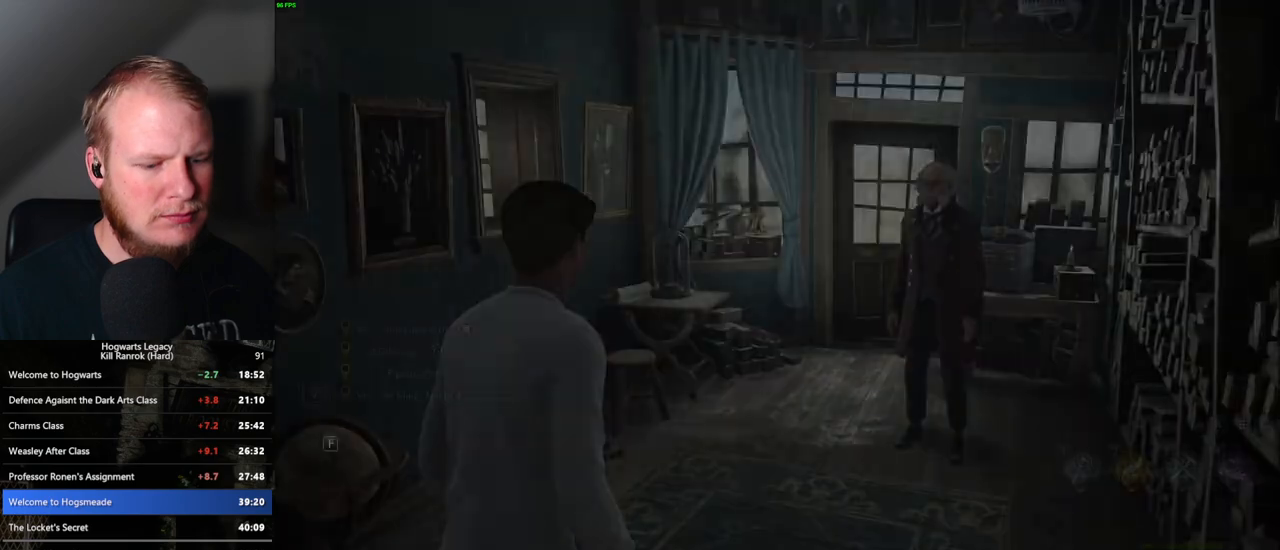
{"keys": [], "mouse": [], "events": [[117, "p", "down"], [200, "p", "up"]]}
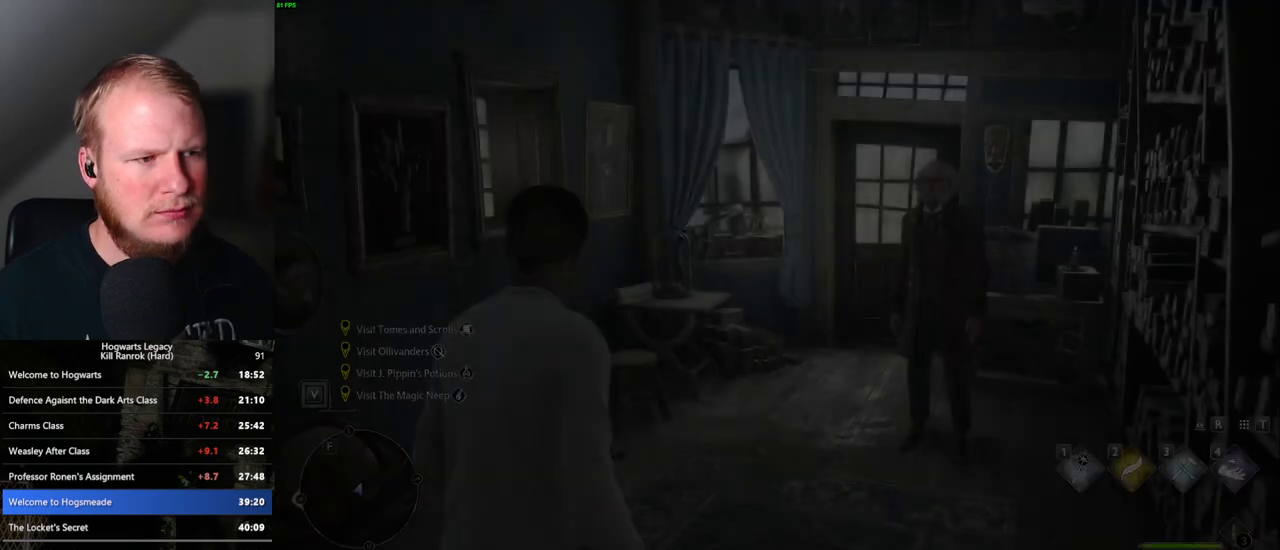
{"keys": [], "mouse": [], "events": []}
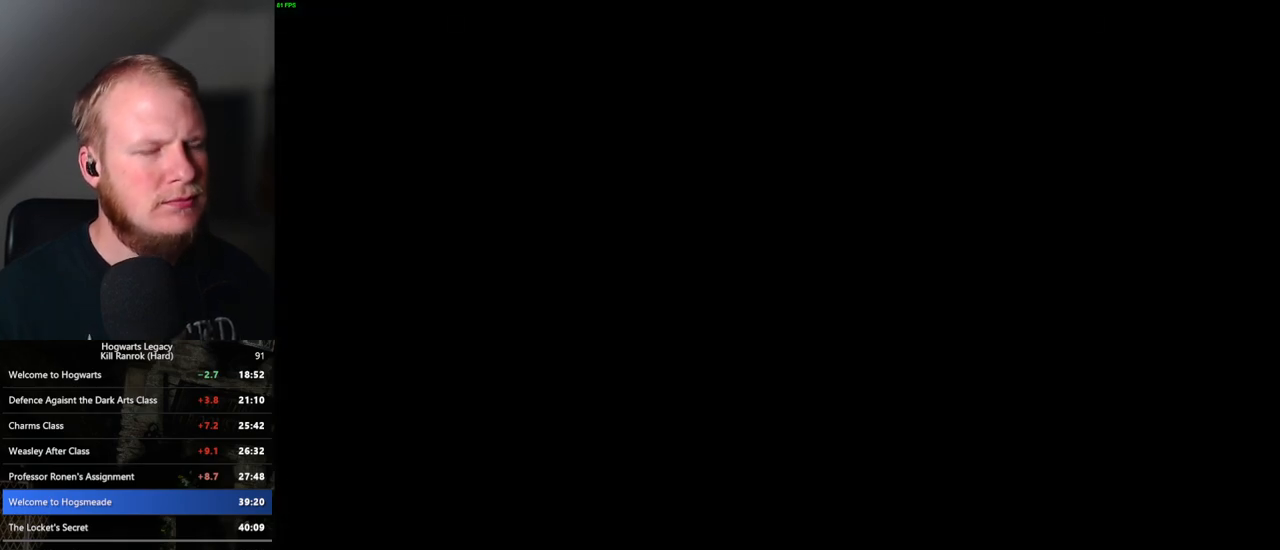
{"keys": [], "mouse": [], "events": []}
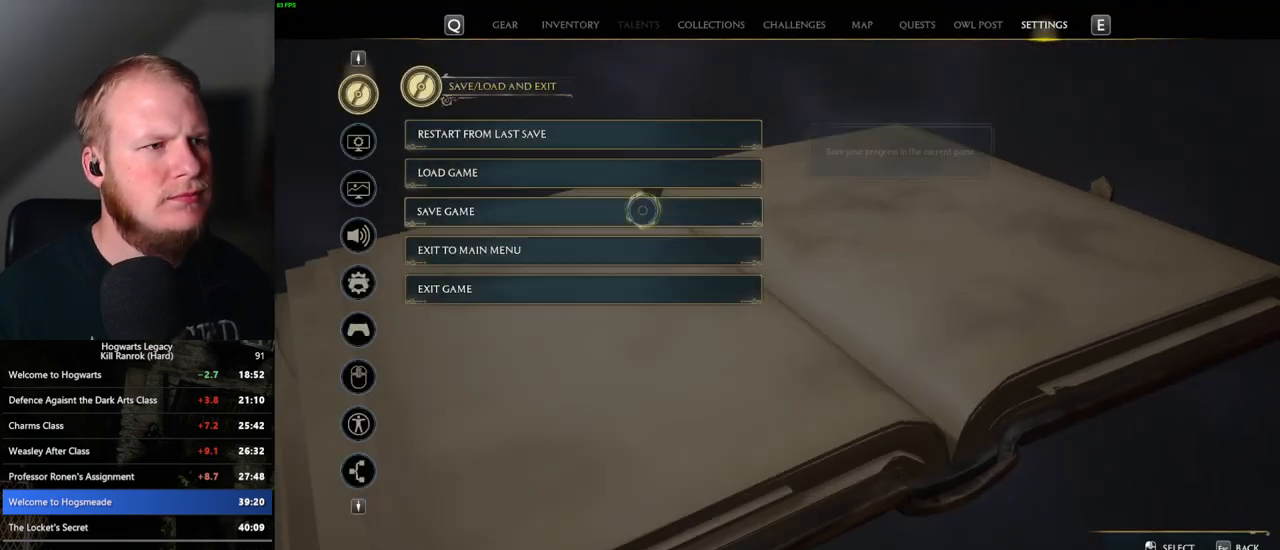
{"keys": ["space"], "mouse": [], "events": [[283, "mouse_left", "down"], [383, "mouse_left", "up"], [500, "space", "down"]]}
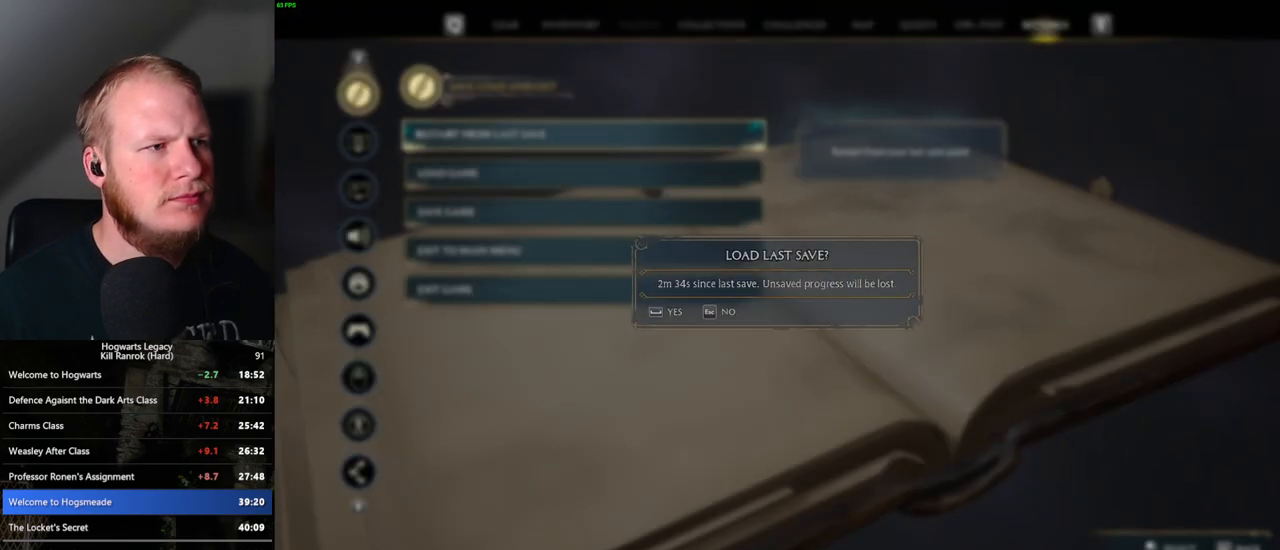
{"keys": [], "mouse": [], "events": [[83, "space", "up"], [183, "space", "down"], [233, "space", "up"], [350, "space", "down"], [433, "space", "up"]]}